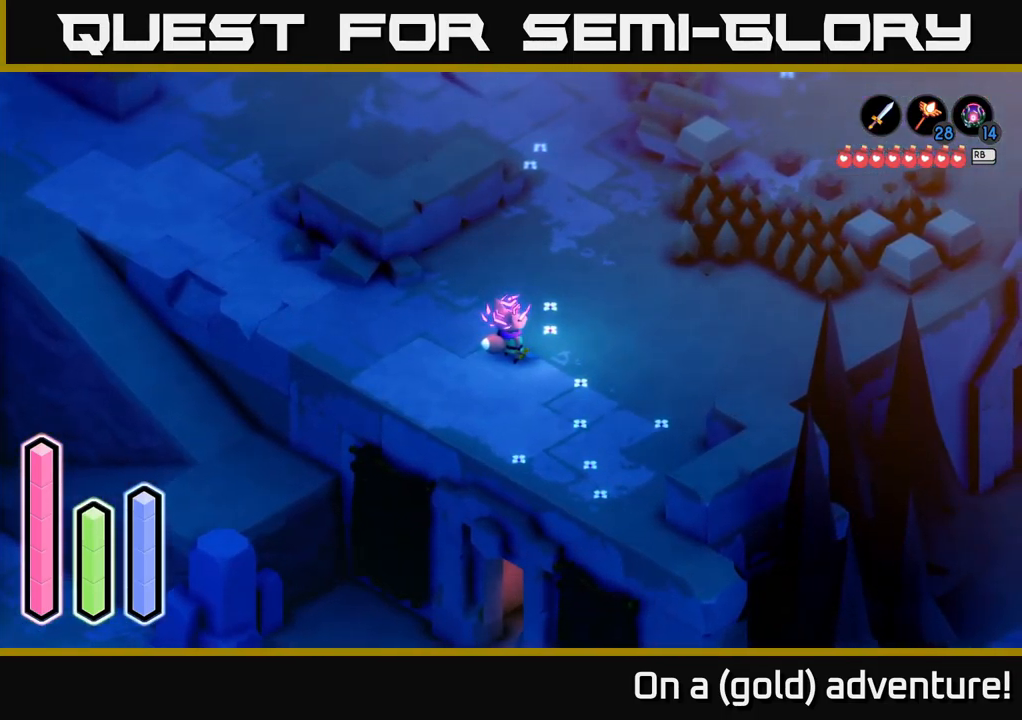
Gameplay with a controller (Xbox layout); each line is a JSON object with the inputs held at the frame after it. "events" lists button and stick changes between this image and that frame as [ms after this image, input, new state], when the widget could be followed in between.
{"buttons": [], "left_stick": "center", "right_stick": "center", "events": []}
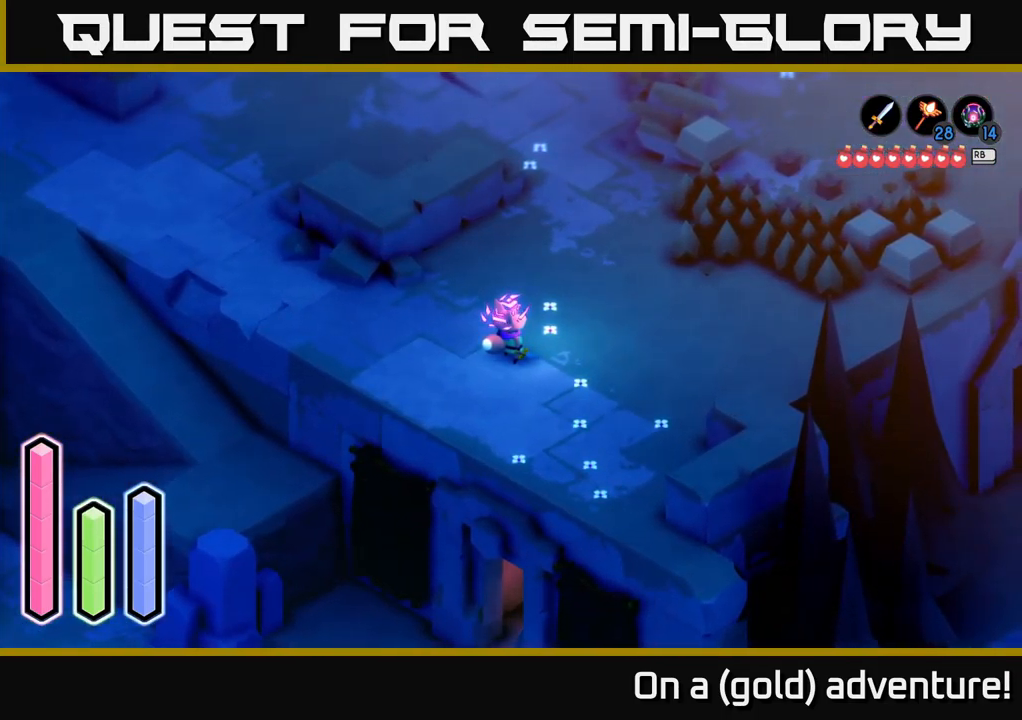
{"buttons": [], "left_stick": "up-left", "right_stick": "center", "events": [[434, "left_stick", "up-left"]]}
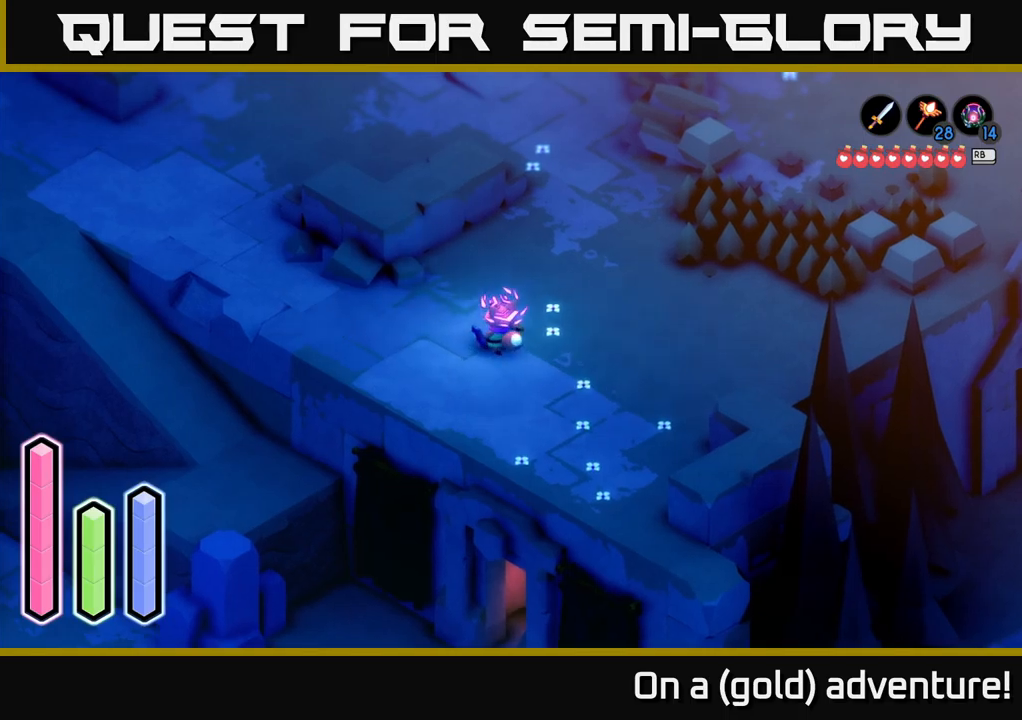
{"buttons": ["A"], "left_stick": "up-left", "right_stick": "center", "events": [[17, "left_stick", "up"], [84, "A", "down"], [100, "left_stick", "up-right"], [250, "A", "up"], [284, "left_stick", "up"], [384, "A", "down"], [384, "left_stick", "up-left"]]}
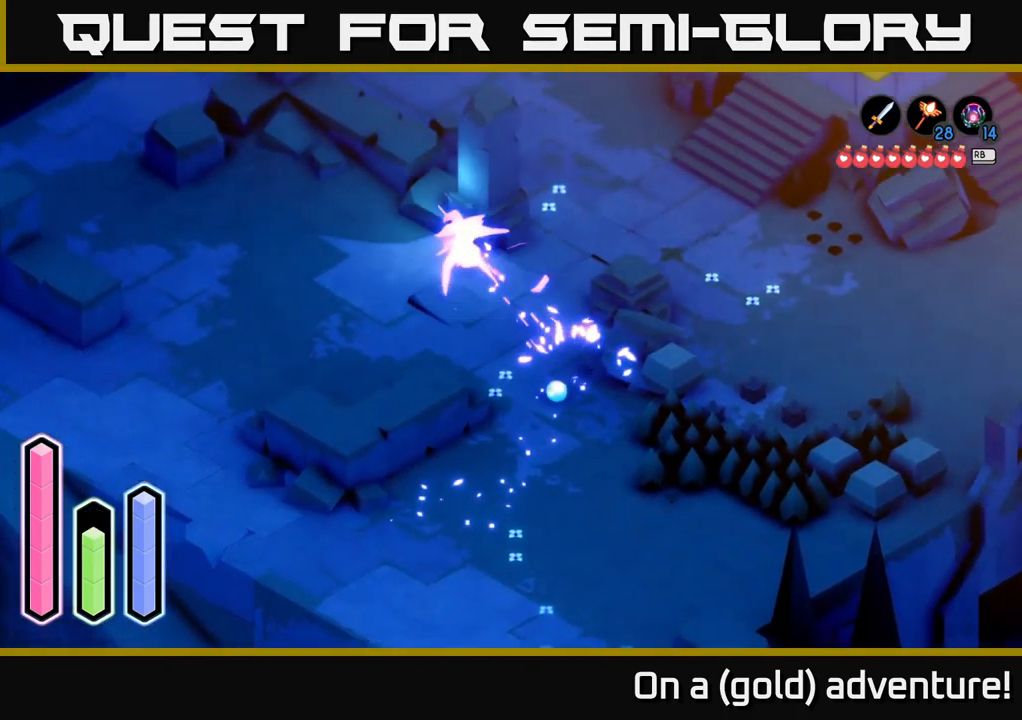
{"buttons": [], "left_stick": "down-left", "right_stick": "center", "events": [[34, "A", "up"], [150, "left_stick", "left"], [284, "left_stick", "down-left"], [300, "A", "down"], [500, "A", "up"]]}
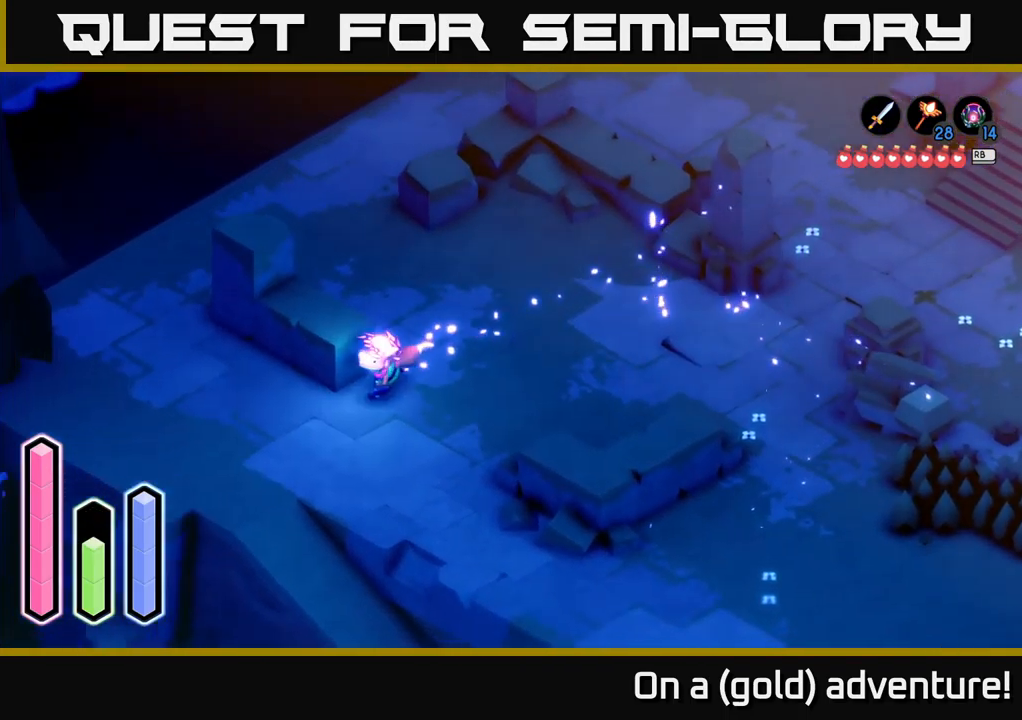
{"buttons": [], "left_stick": "down-right", "right_stick": "center", "events": [[100, "A", "down"], [267, "A", "up"], [367, "left_stick", "down-right"]]}
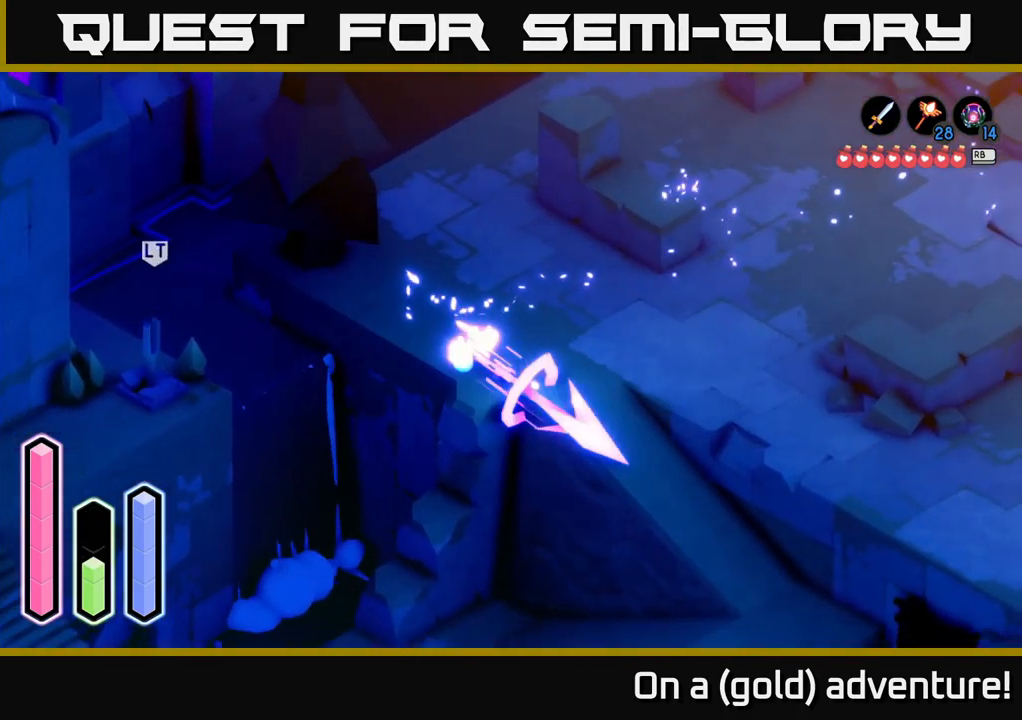
{"buttons": ["A"], "left_stick": "down-right", "right_stick": "center", "events": [[17, "A", "down"], [234, "A", "up"], [367, "A", "down"]]}
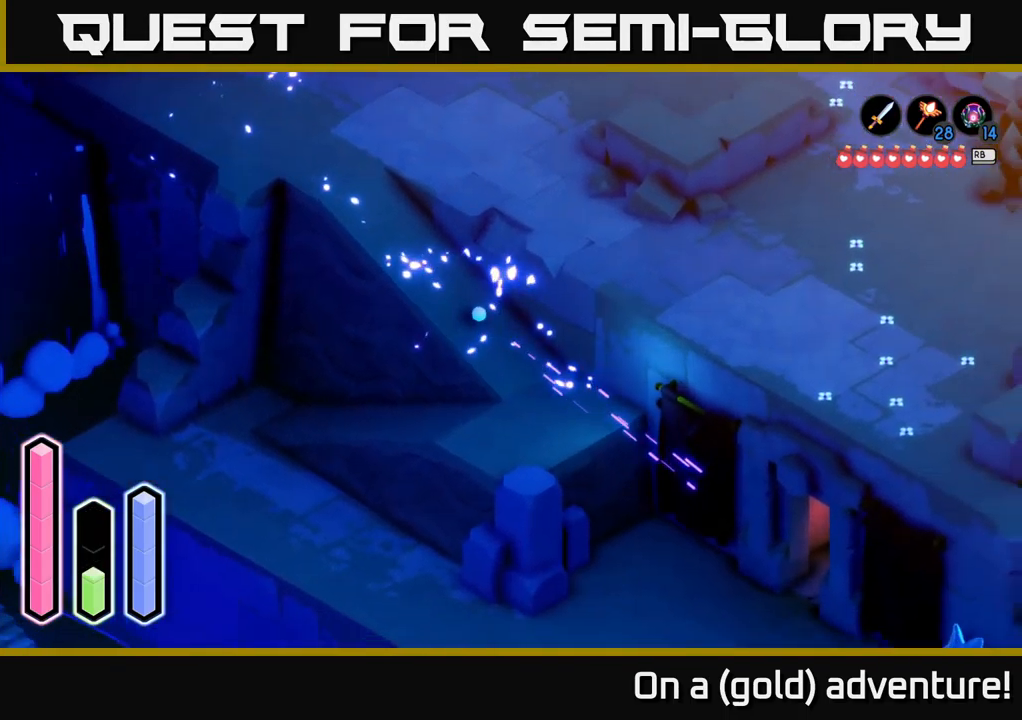
{"buttons": [], "left_stick": "up-left", "right_stick": "center", "events": [[67, "left_stick", "down-left"], [84, "A", "up"], [217, "A", "down"], [217, "left_stick", "left"], [384, "A", "up"], [384, "left_stick", "up-left"]]}
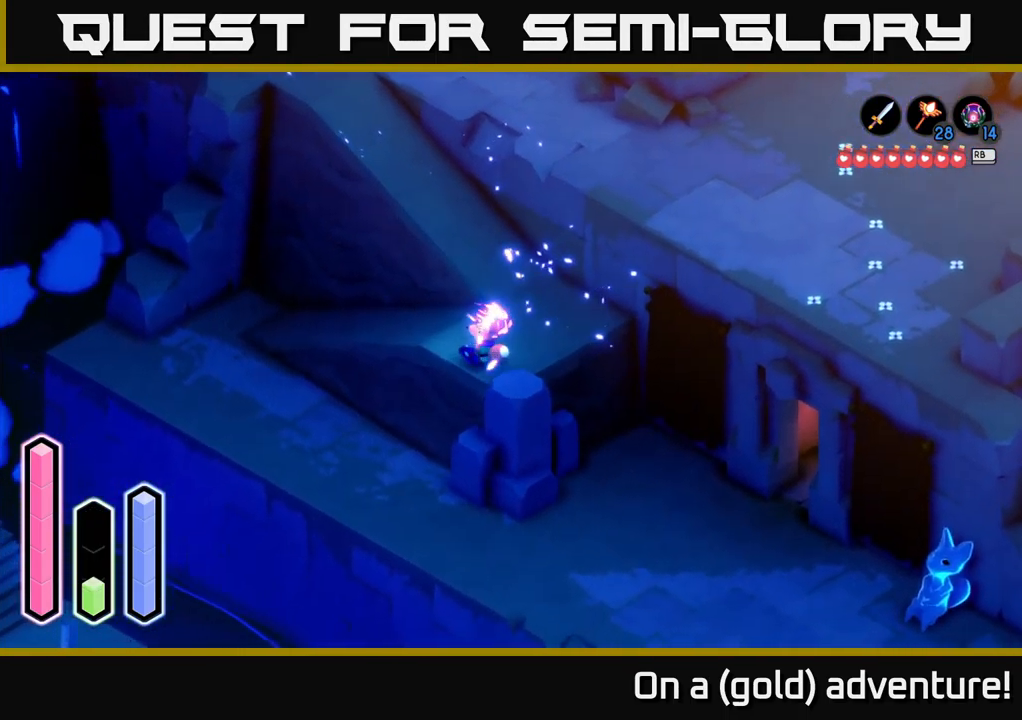
{"buttons": ["A"], "left_stick": "down-left", "right_stick": "center", "events": [[50, "A", "down"], [217, "A", "up"], [267, "left_stick", "down-left"], [367, "A", "down"]]}
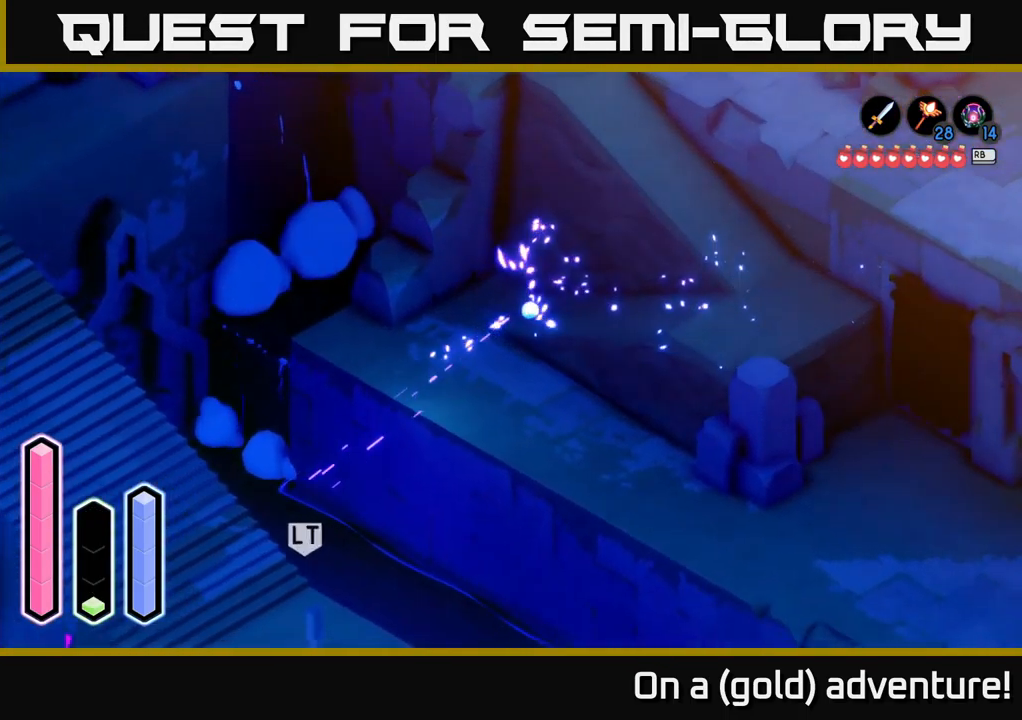
{"buttons": [], "left_stick": "down-right", "right_stick": "center", "events": [[50, "A", "up"], [317, "left_stick", "down-right"]]}
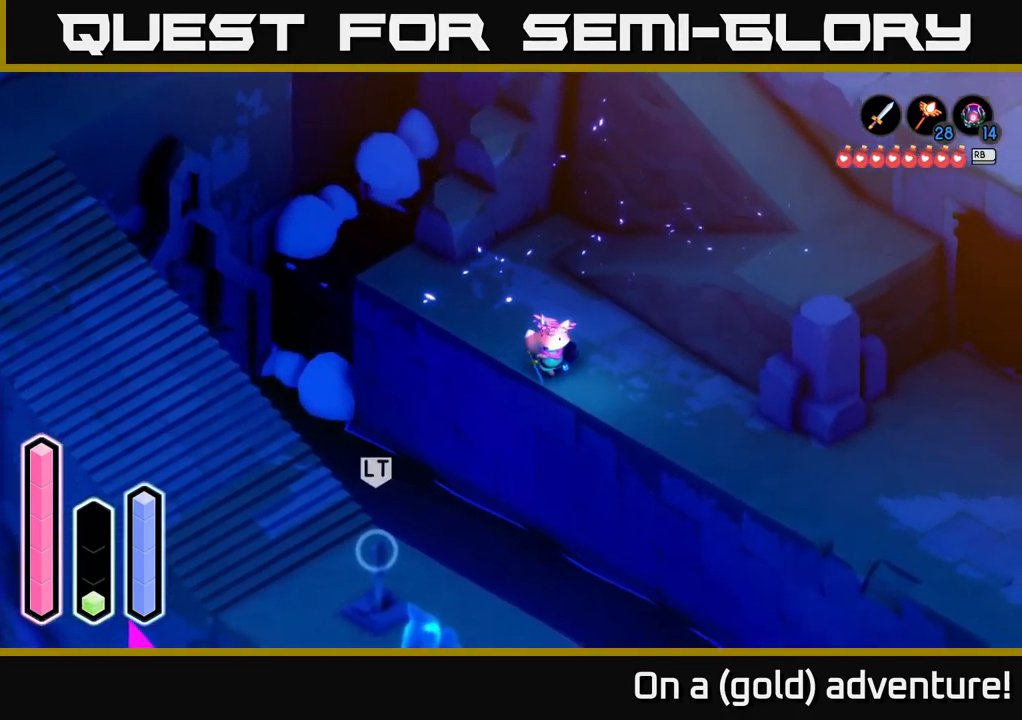
{"buttons": [], "left_stick": "down", "right_stick": "center", "events": [[200, "left_stick", "down"], [300, "A", "down"], [500, "A", "up"]]}
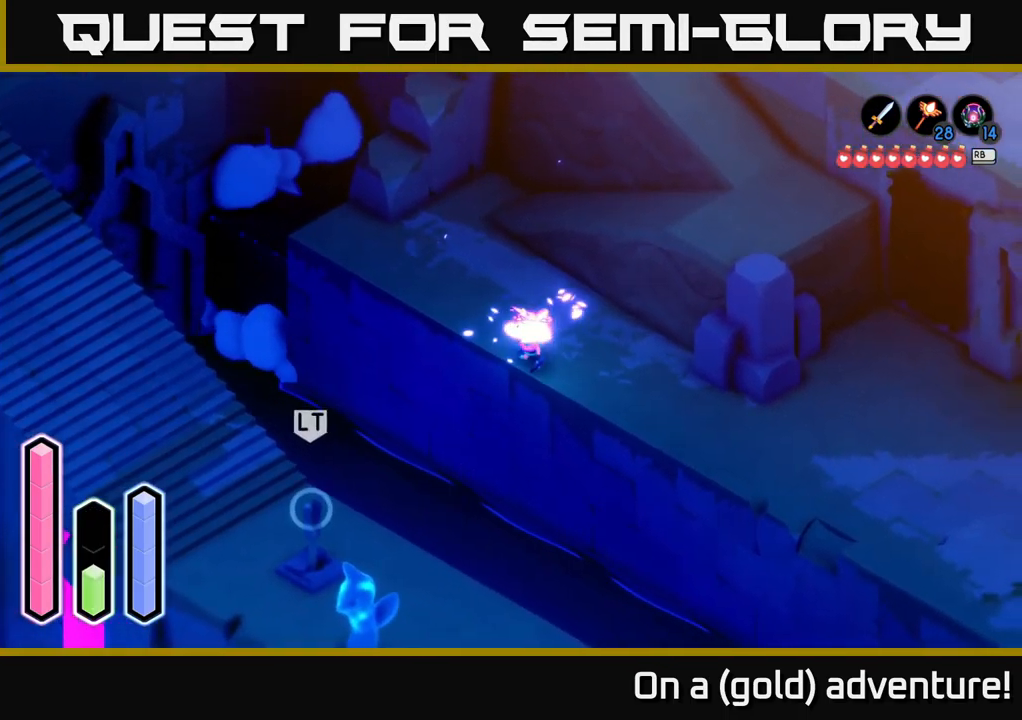
{"buttons": ["B", "L2"], "left_stick": "center", "right_stick": "center", "events": [[150, "L2", "down"], [184, "left_stick", "down-left"], [284, "left_stick", "center"], [450, "B", "down"]]}
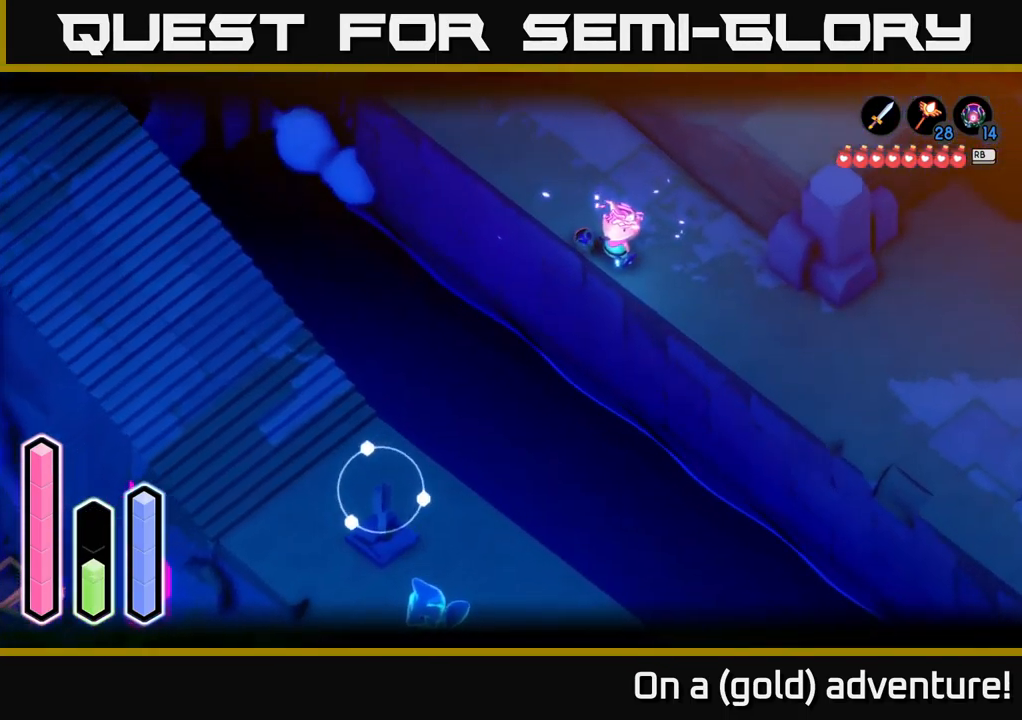
{"buttons": ["L2"], "left_stick": "center", "right_stick": "center", "events": [[17, "B", "up"]]}
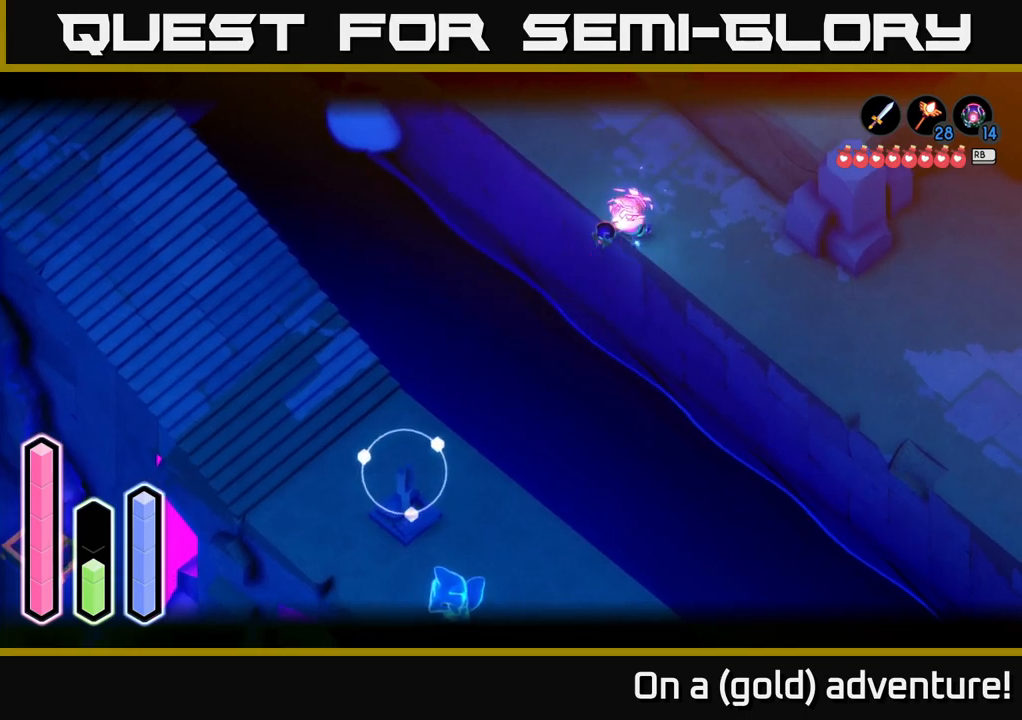
{"buttons": [], "left_stick": "left", "right_stick": "center", "events": [[350, "L2", "up"], [383, "left_stick", "left"]]}
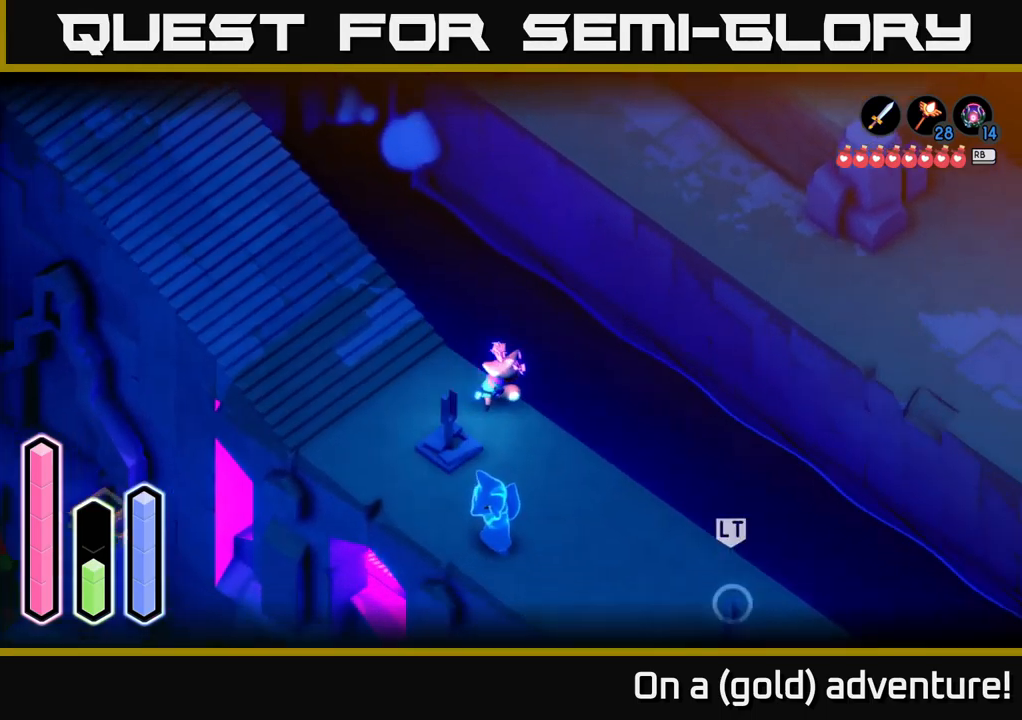
{"buttons": ["A"], "left_stick": "up-left", "right_stick": "center", "events": [[233, "left_stick", "up-left"], [383, "A", "down"]]}
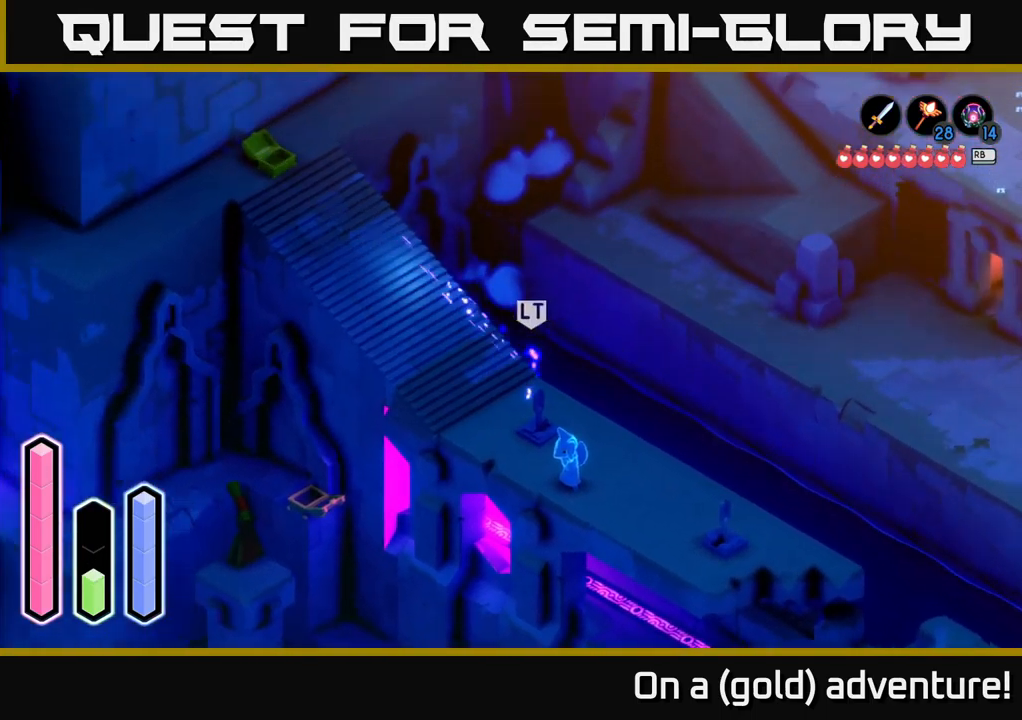
{"buttons": [], "left_stick": "left", "right_stick": "center", "events": [[83, "A", "up"], [183, "A", "down"], [317, "left_stick", "left"], [333, "A", "up"]]}
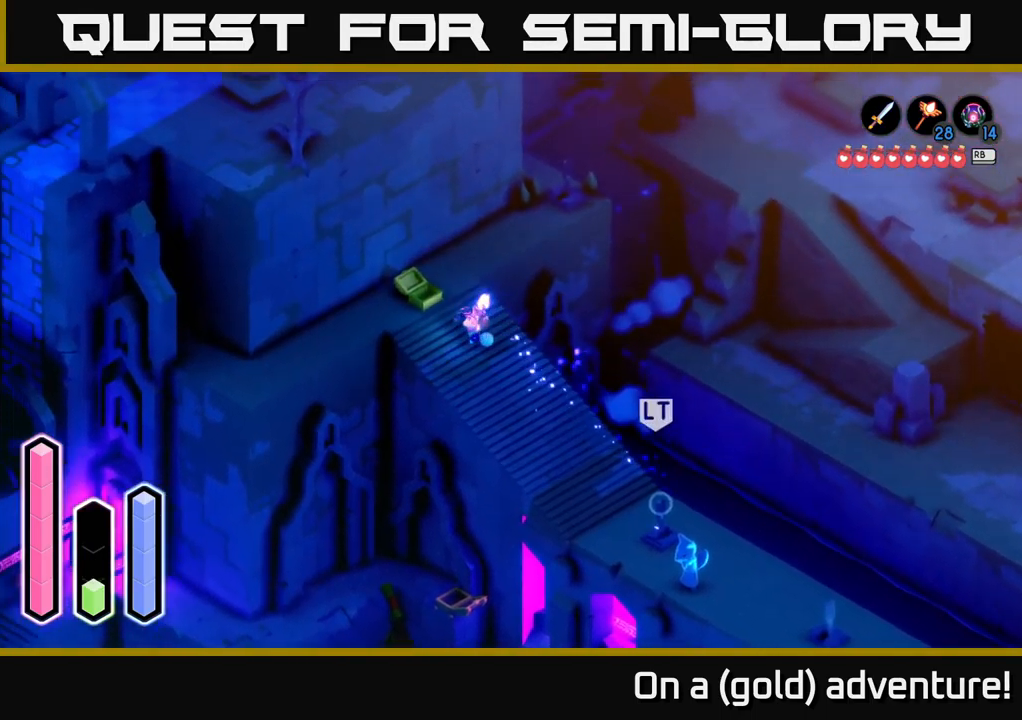
{"buttons": [], "left_stick": "center", "right_stick": "center", "events": [[117, "left_stick", "center"]]}
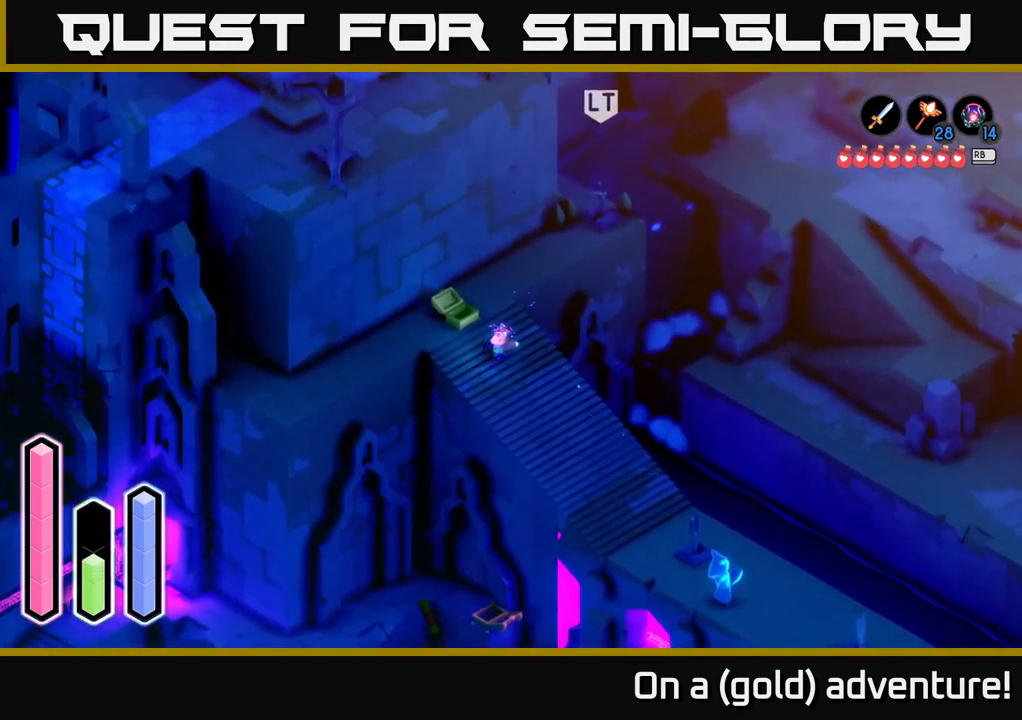
{"buttons": [], "left_stick": "center", "right_stick": "center", "events": []}
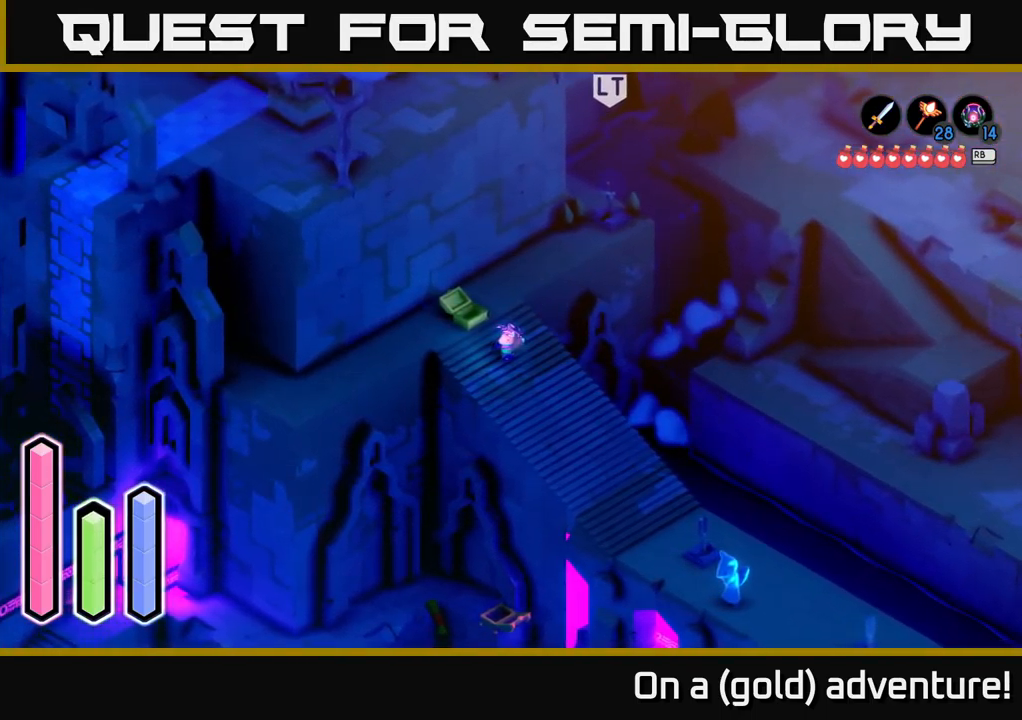
{"buttons": [], "left_stick": "center", "right_stick": "center", "events": []}
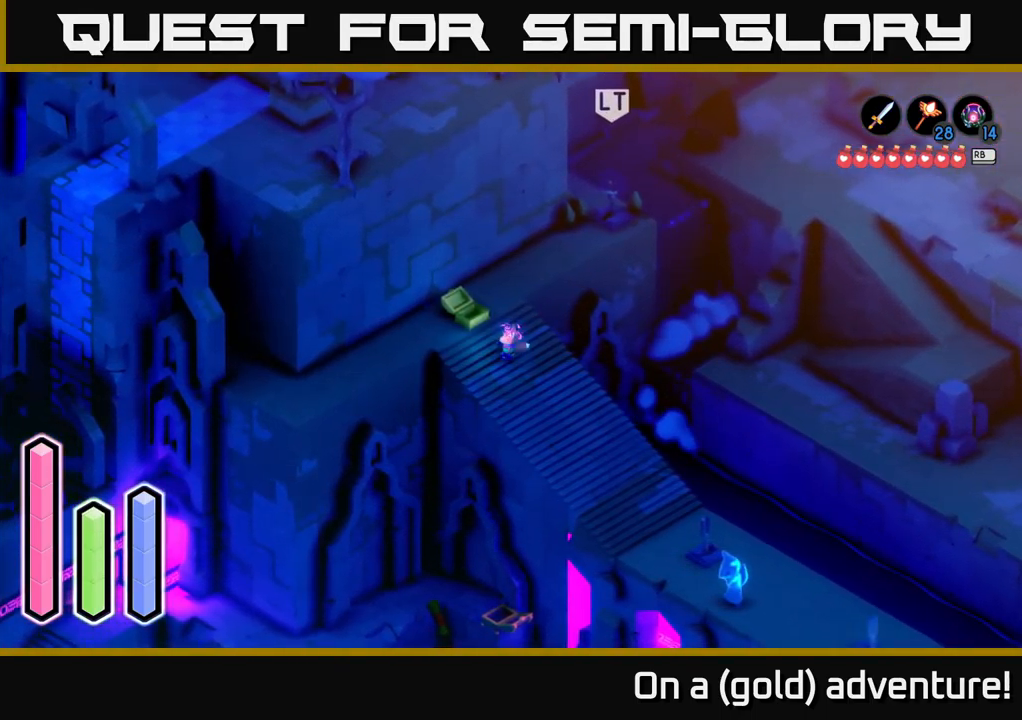
{"buttons": [], "left_stick": "down-right", "right_stick": "center", "events": [[33, "left_stick", "up"], [283, "left_stick", "right"], [350, "left_stick", "down-right"]]}
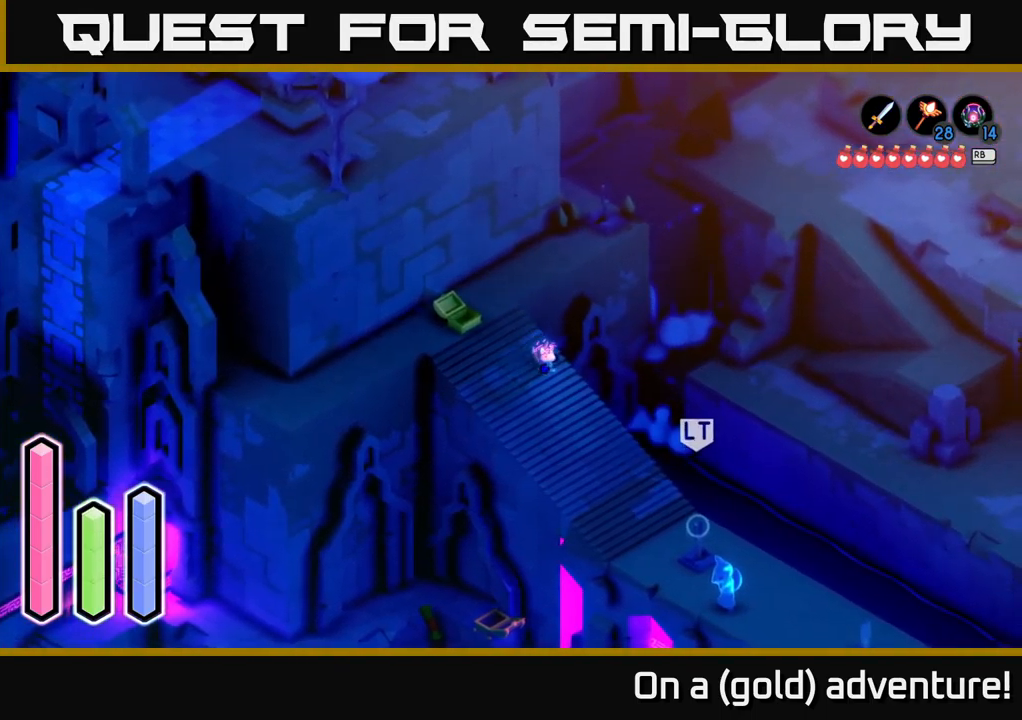
{"buttons": ["A"], "left_stick": "down-right", "right_stick": "center", "events": [[83, "A", "down"], [300, "A", "up"], [400, "A", "down"]]}
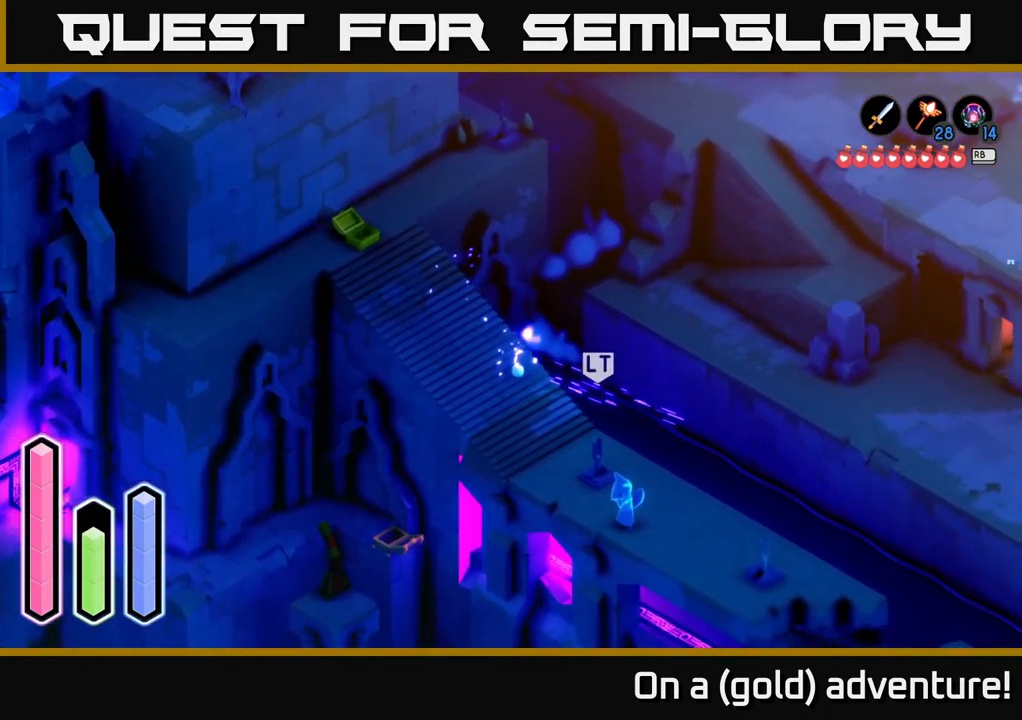
{"buttons": ["A"], "left_stick": "down-right", "right_stick": "center", "events": [[83, "A", "up"], [383, "A", "down"]]}
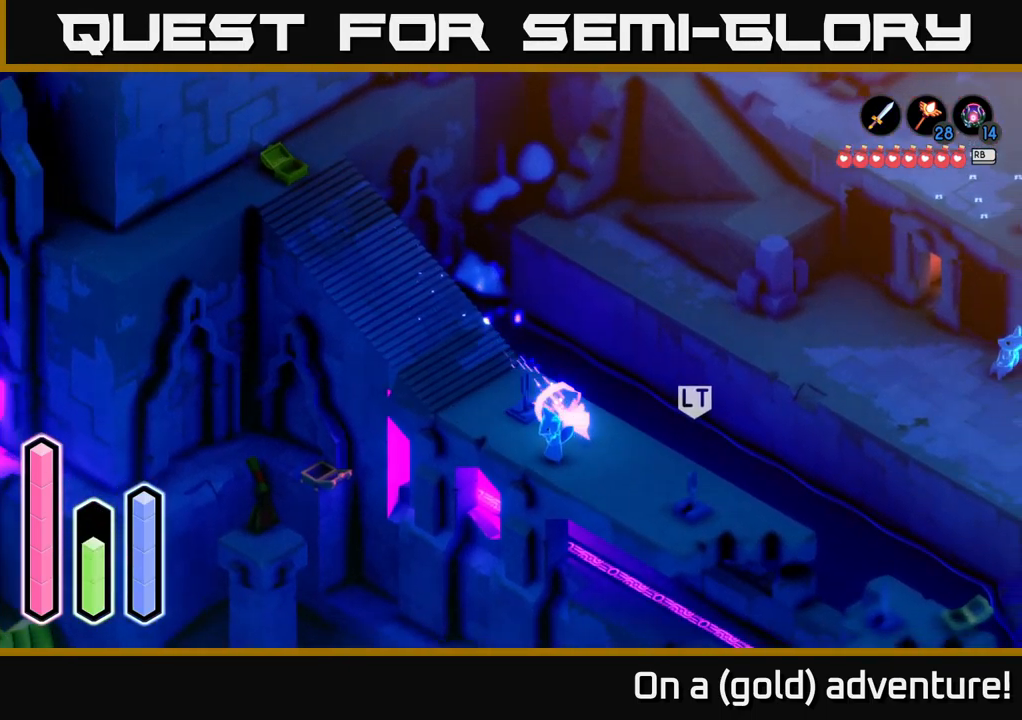
{"buttons": [], "left_stick": "right", "right_stick": "center", "events": [[50, "A", "up"], [233, "A", "down"], [399, "A", "up"], [499, "left_stick", "right"]]}
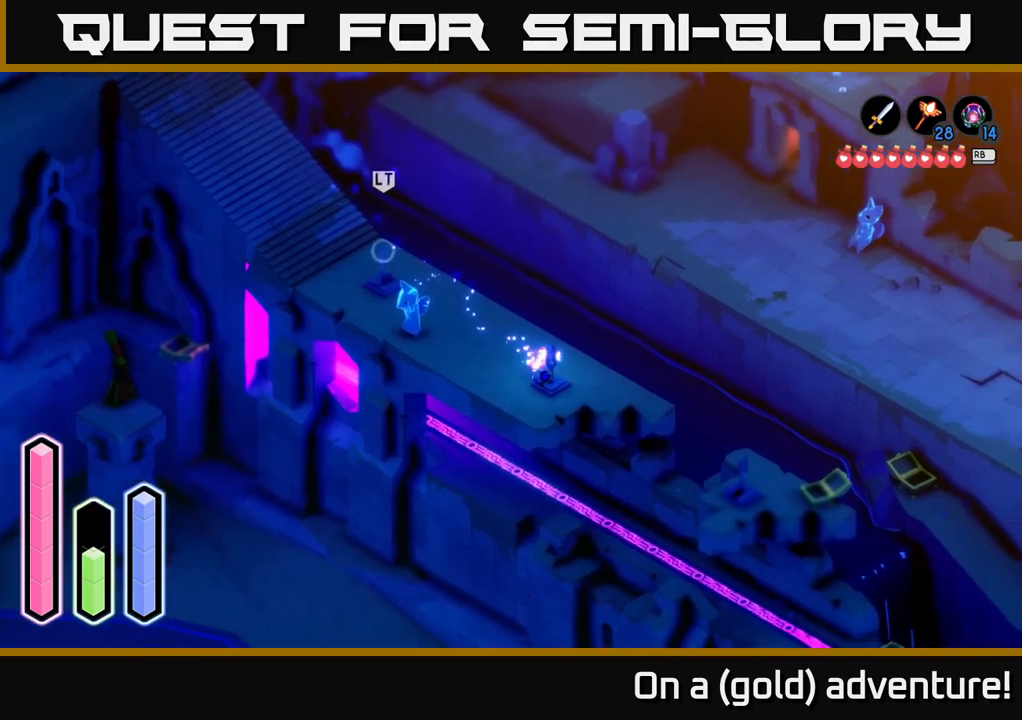
{"buttons": [], "left_stick": "up-right", "right_stick": "center", "events": [[400, "left_stick", "up-right"]]}
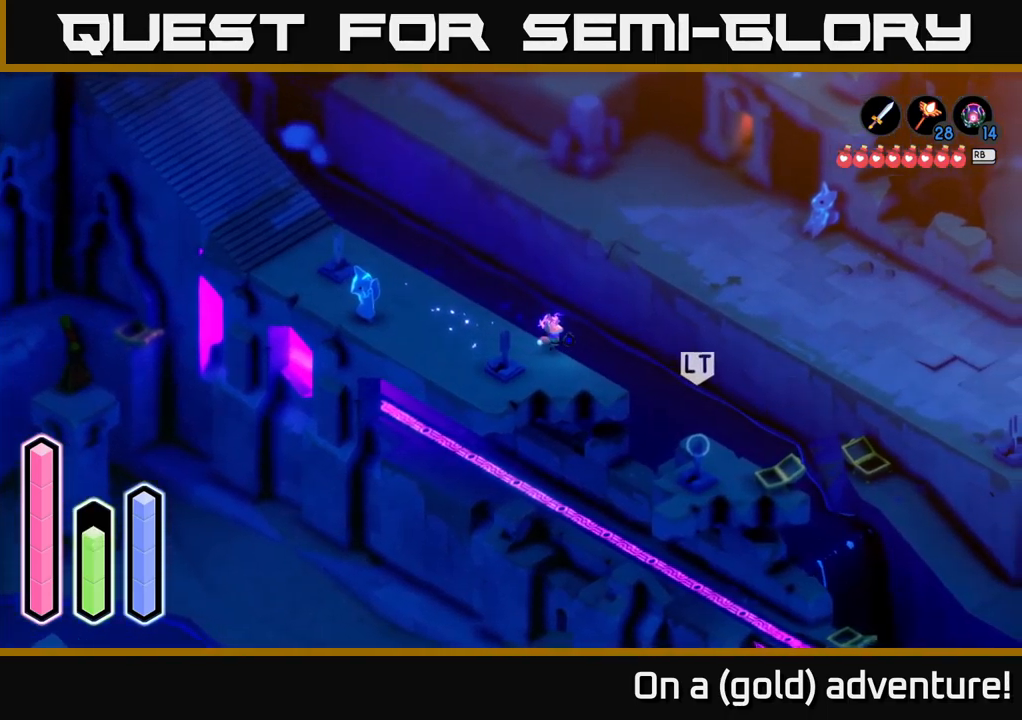
{"buttons": [], "left_stick": "right", "right_stick": "center", "events": [[100, "A", "down"], [317, "A", "up"], [483, "left_stick", "right"]]}
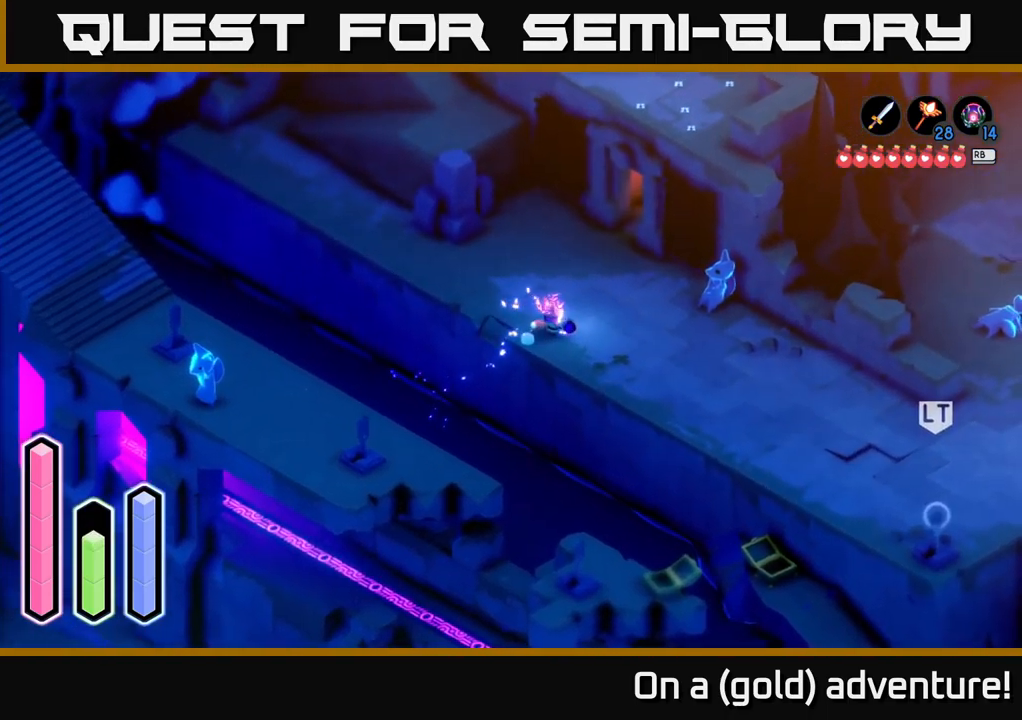
{"buttons": [], "left_stick": "down-right", "right_stick": "center", "events": [[350, "left_stick", "down-right"]]}
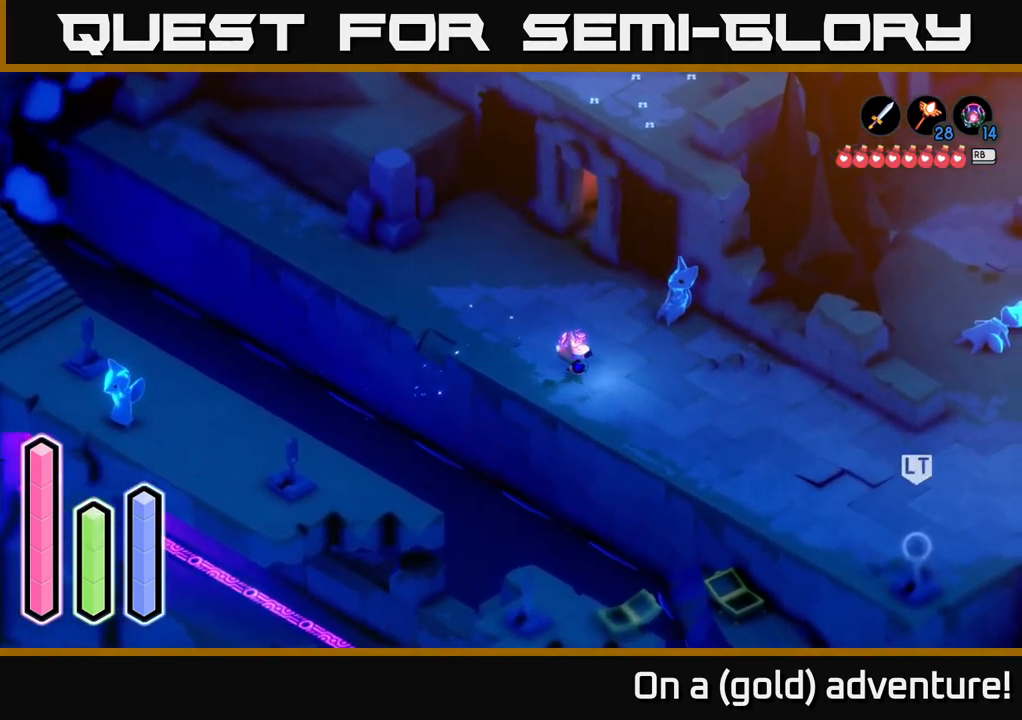
{"buttons": [], "left_stick": "center", "right_stick": "center", "events": [[50, "left_stick", "center"]]}